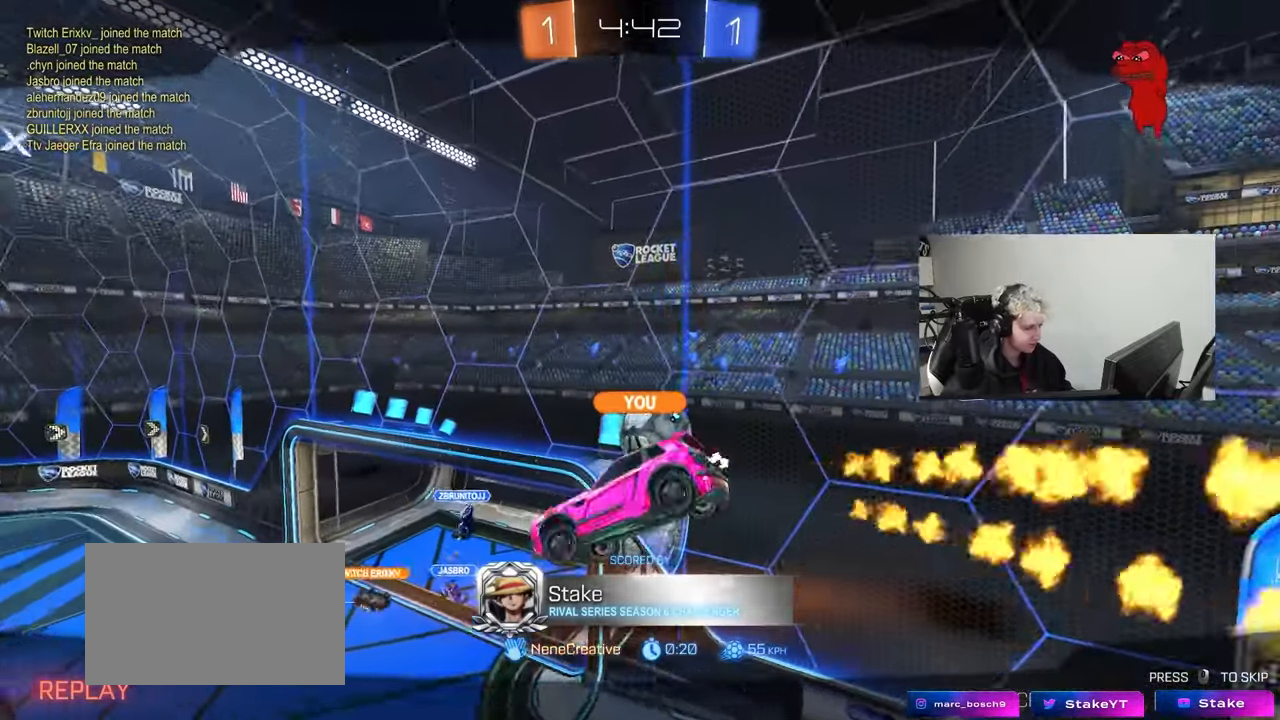
Gameplay with keyboard and mouse; each line is a JSON object with the keys and mouse buttons held at the frame after it. "events" lists presses ("down") and releases ("up") of "1", "2", "3", "4", "5", "a", "alt", "c", "caps_lock", "ctrl", "d", "e", "f", "g", "q", "r", "s", "shift", "space", "t", "tab", "v", "w", "x", "z", "mouse_left", "mouse_wheel" and "mouse_right" between this image and that frame as [ms after this image, input, new state], when the widget could be followed in between. "mouse_left", "mouse_wheel", "mouse_right" = the "left", "wheel", "right" buttons of the "mouse" list. No other keys are recorded. "wheel" means that the mouse wheel is clicked or scrolled. "mouse_move" is the direction in which the mouse moves at that frame (one of eight, or "still"), when it could be read.
{"keys": [], "mouse": [], "mouse_move": "down", "events": []}
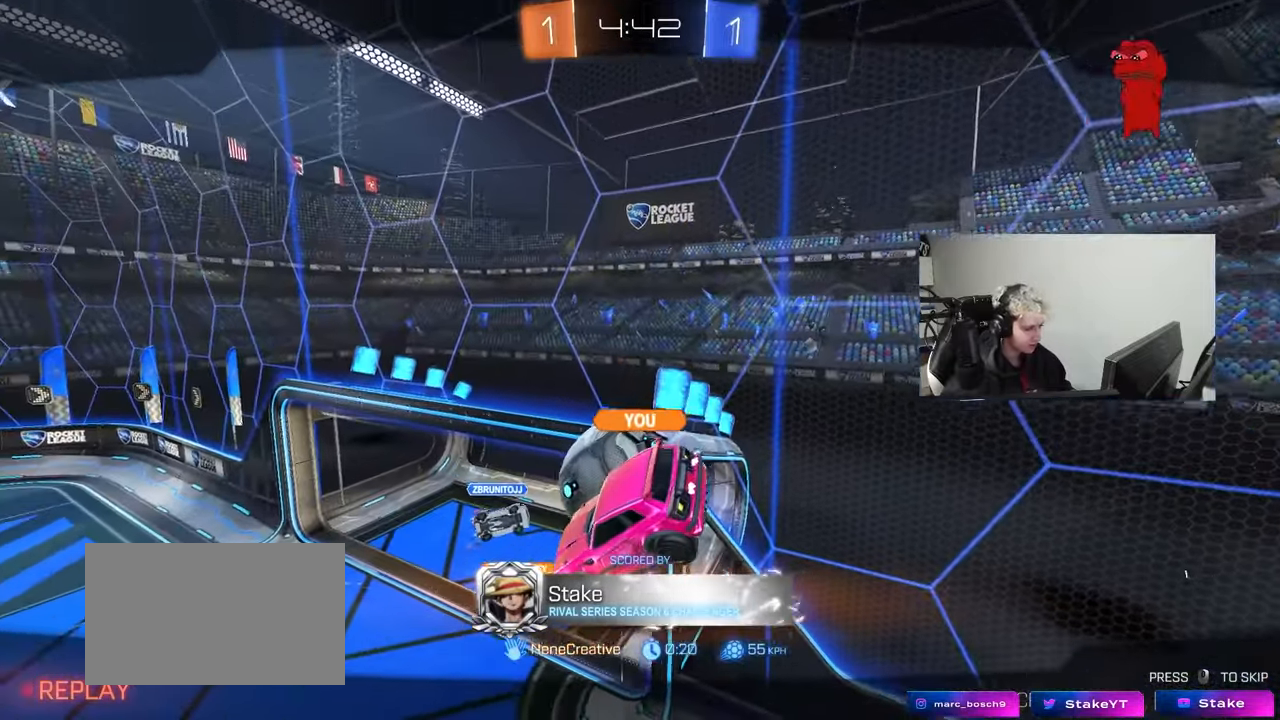
{"keys": [], "mouse": [], "mouse_move": "still", "events": [[333, "mouse_right", "down"], [467, "mouse_right", "up"]]}
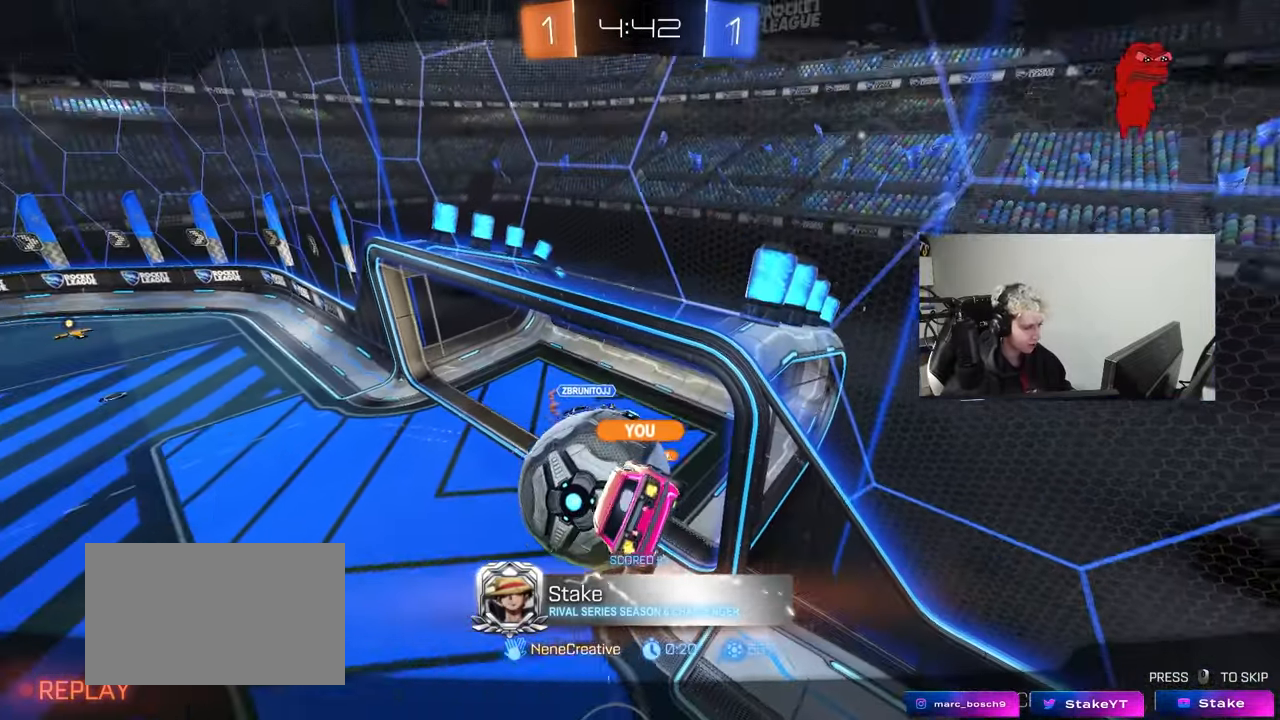
{"keys": ["d", "shift", "w"], "mouse": [], "mouse_move": "still", "events": [[17, "mouse_right", "down"], [200, "mouse_right", "up"], [250, "mouse_right", "down"], [433, "mouse_right", "up"], [500, "d", "down"], [500, "shift", "down"], [500, "w", "down"]]}
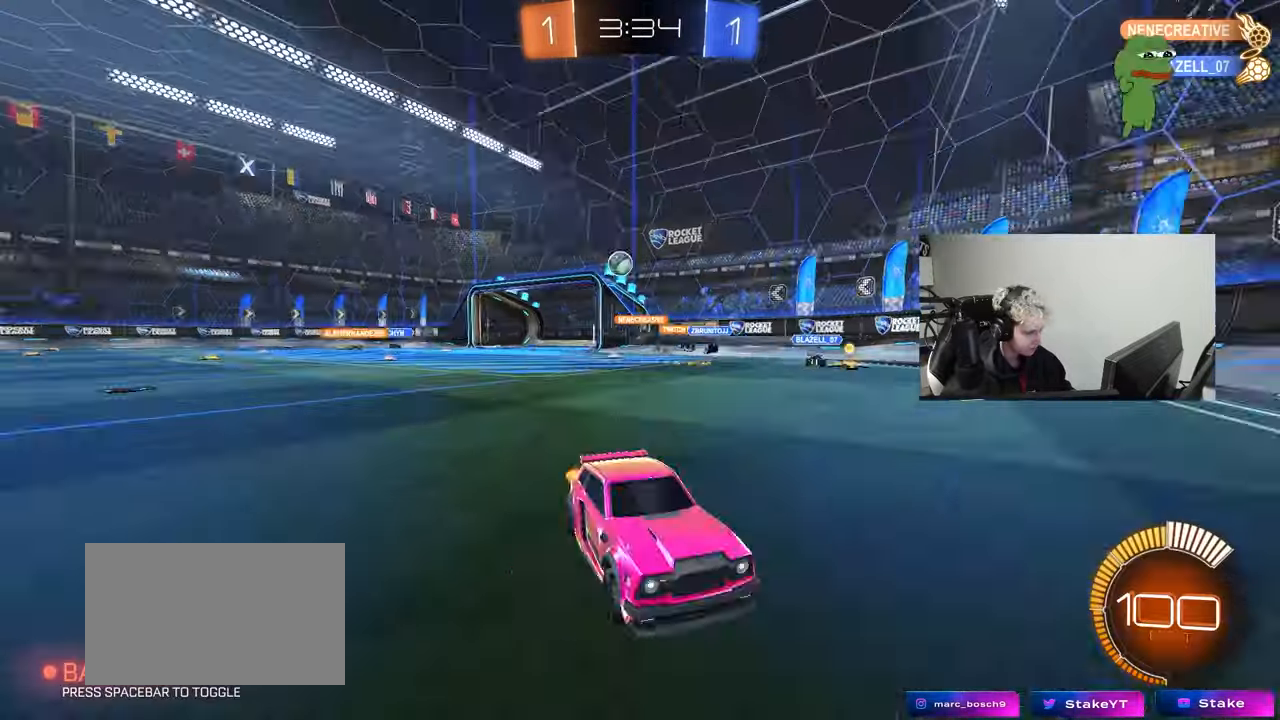
{"keys": ["d", "w"], "mouse": ["left"], "mouse_move": "still", "events": [[167, "shift", "up"], [400, "mouse_left", "down"]]}
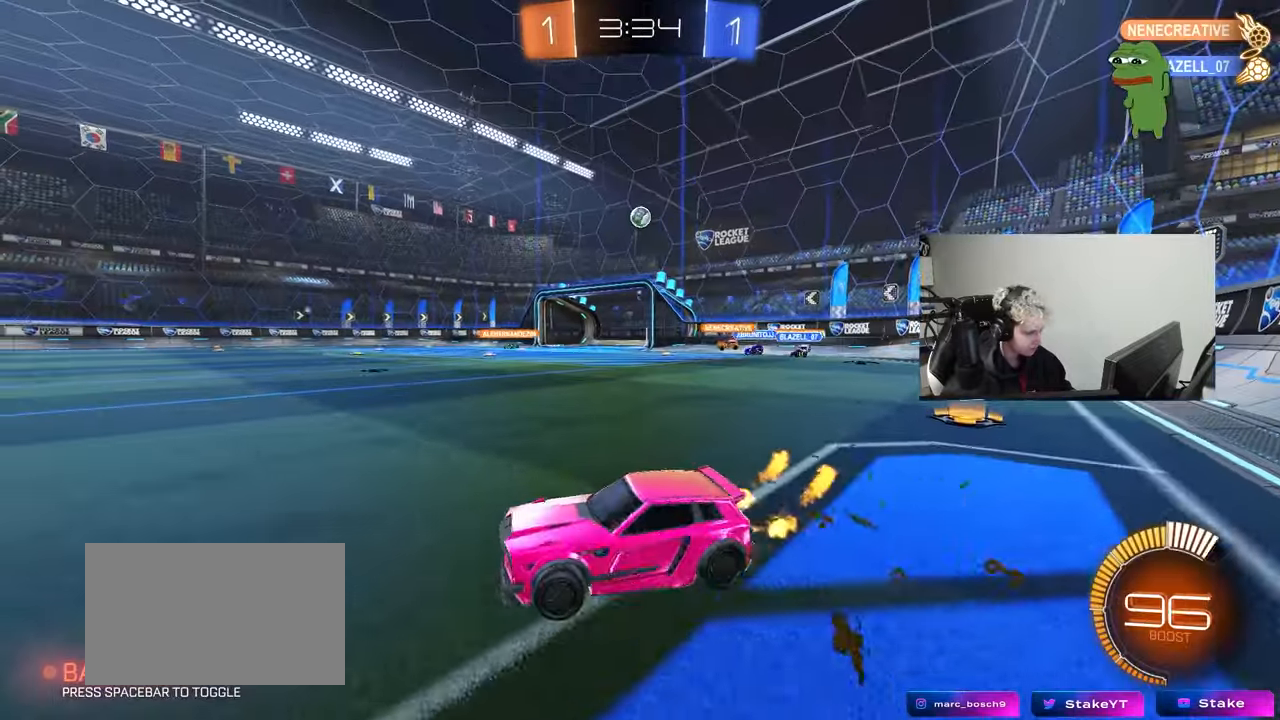
{"keys": ["d", "s", "shift"], "mouse": [], "mouse_move": "still", "events": [[183, "d", "up"], [183, "mouse_left", "up"], [233, "mouse_right", "down"], [267, "d", "down"], [267, "shift", "down"], [317, "mouse_left", "down"], [317, "mouse_right", "up"], [367, "mouse_right", "down"], [417, "s", "down"], [417, "w", "up"], [467, "mouse_left", "up"], [500, "mouse_right", "up"]]}
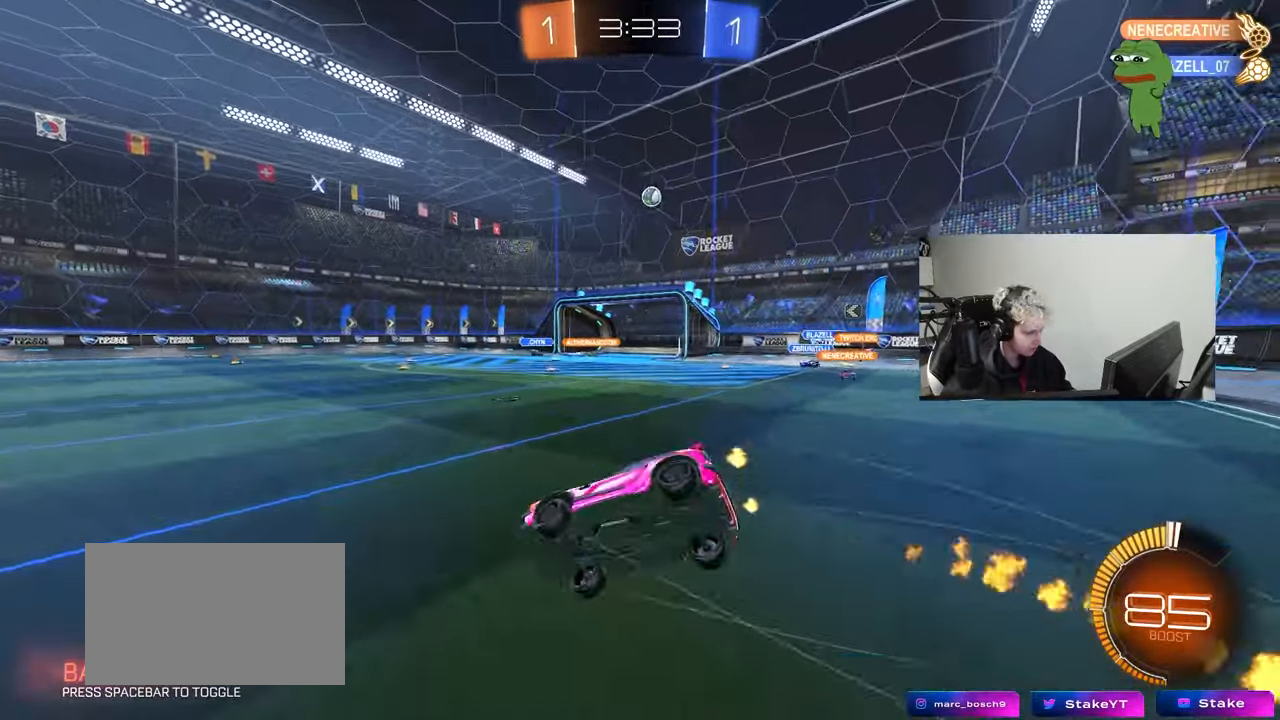
{"keys": ["d", "s", "shift"], "mouse": [], "mouse_move": "still", "events": [[200, "s", "up"], [333, "s", "down"]]}
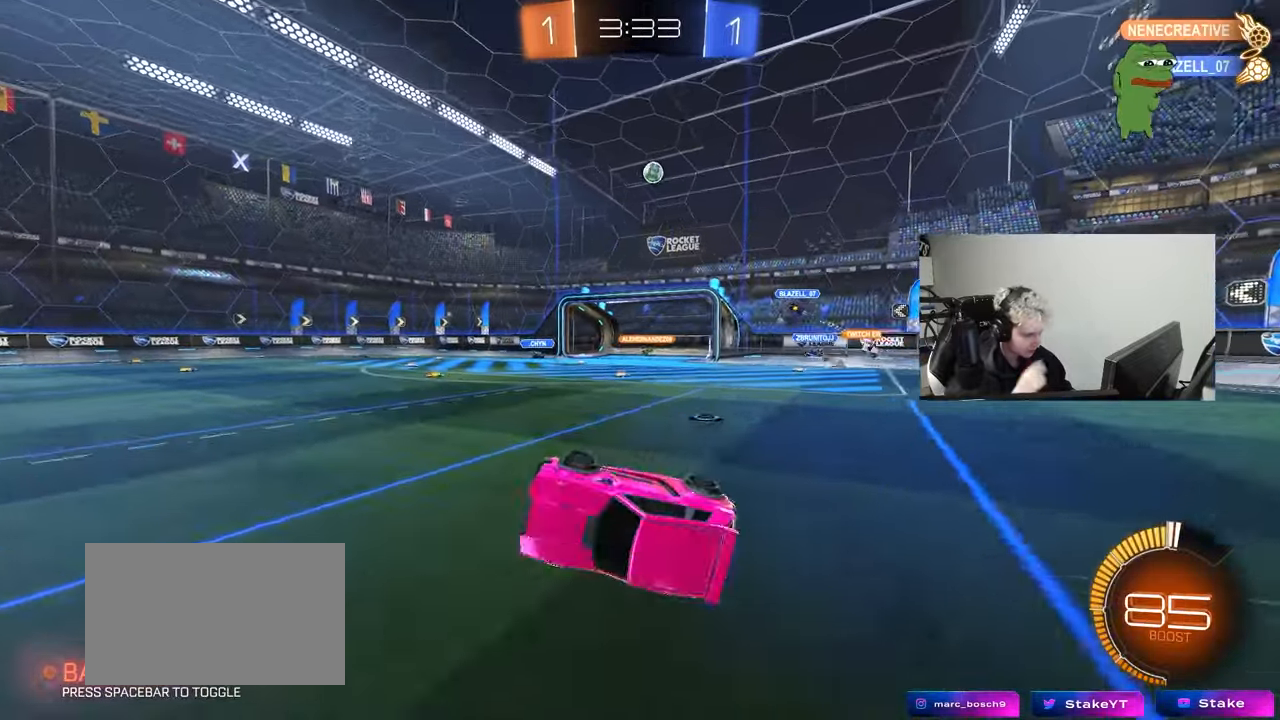
{"keys": ["w"], "mouse": [], "mouse_move": "still", "events": [[67, "s", "up"], [67, "shift", "up"], [117, "d", "up"], [450, "w", "down"]]}
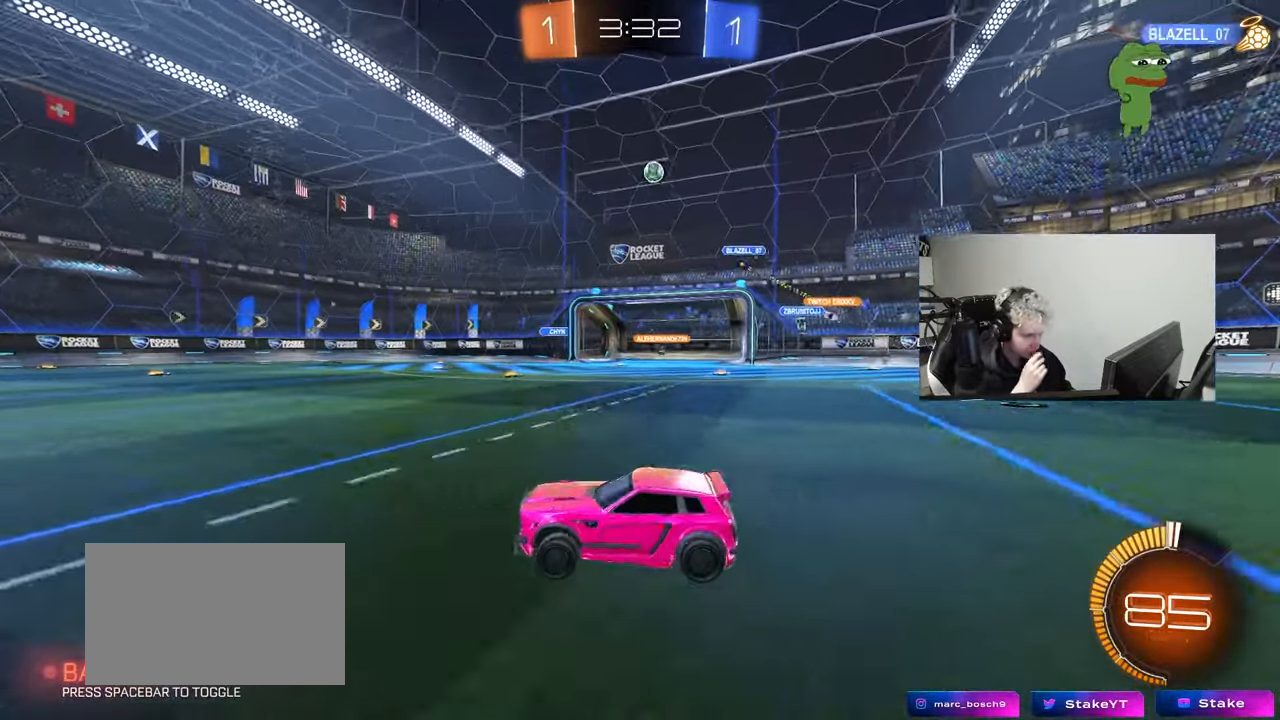
{"keys": ["w"], "mouse": ["left"], "mouse_move": "up-right", "events": [[33, "a", "down"], [83, "a", "up"], [367, "mouse_left", "down"]]}
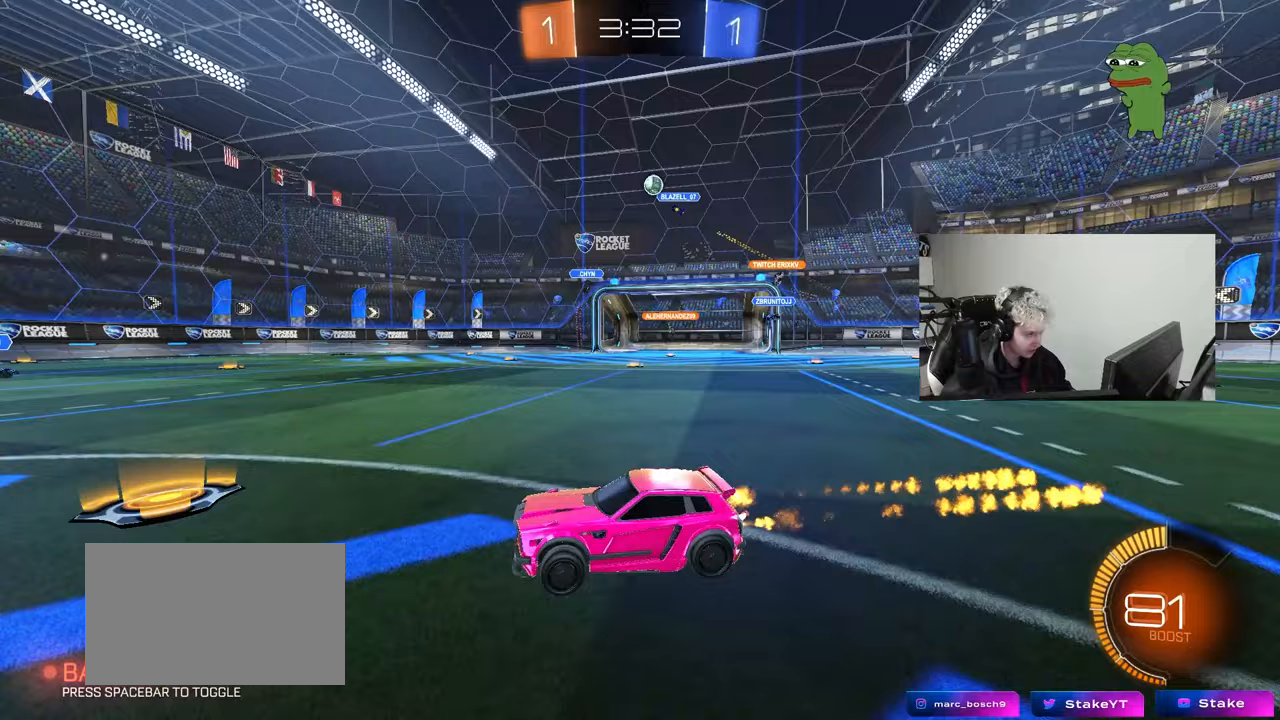
{"keys": ["a", "w"], "mouse": [], "mouse_move": "still", "events": [[483, "a", "down"], [483, "mouse_left", "up"]]}
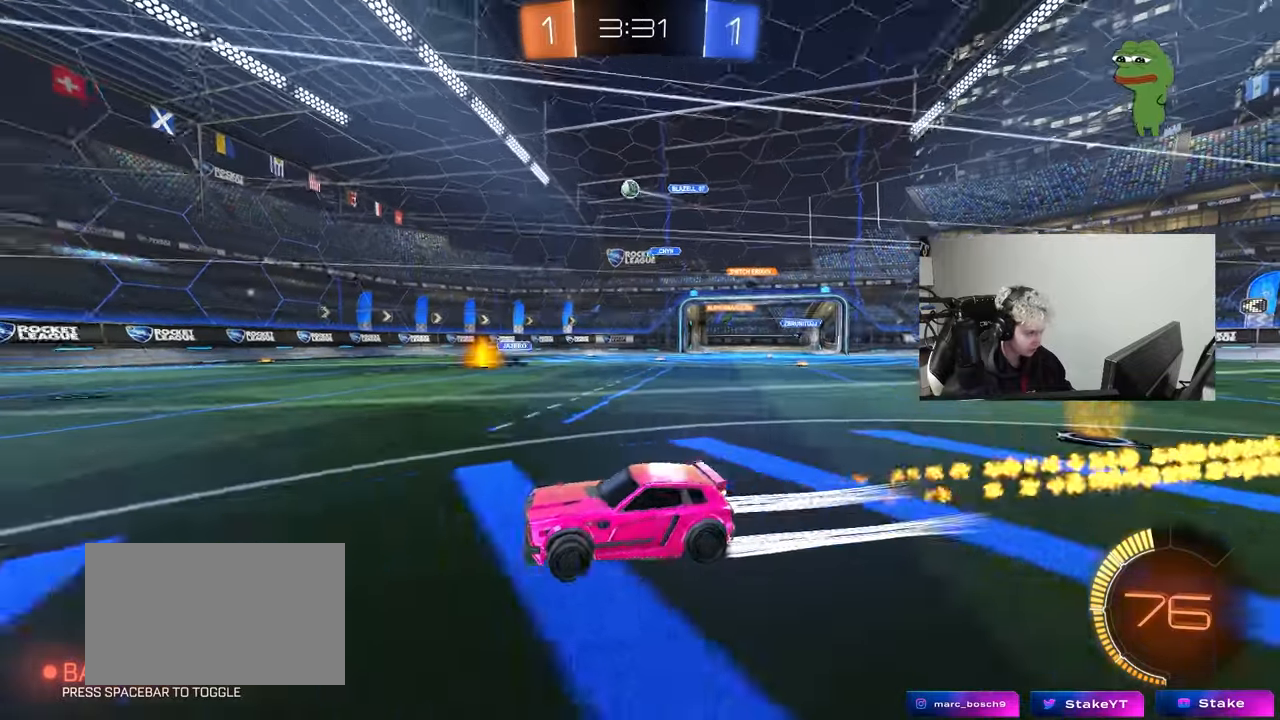
{"keys": ["d", "shift", "w"], "mouse": [], "mouse_move": "still", "events": [[300, "a", "up"], [350, "d", "down"], [400, "shift", "down"]]}
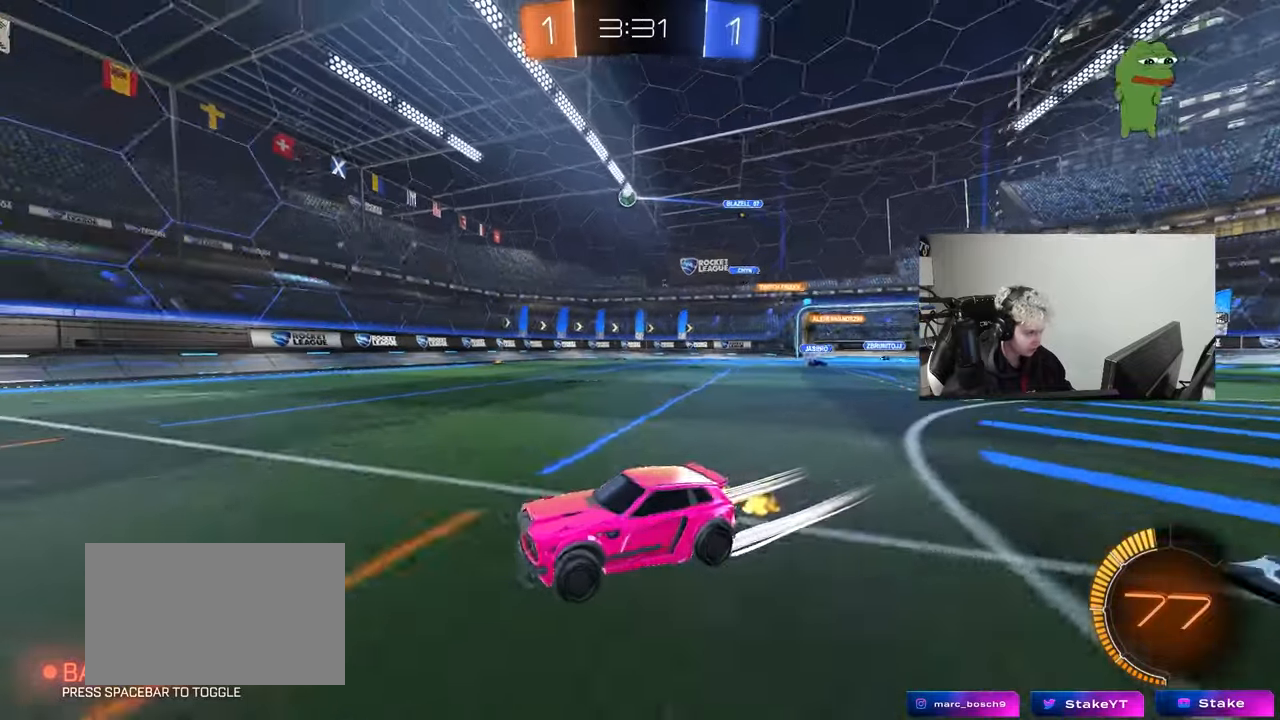
{"keys": ["d", "w"], "mouse": [], "mouse_move": "still", "events": [[83, "shift", "up"], [367, "d", "up"], [467, "d", "down"]]}
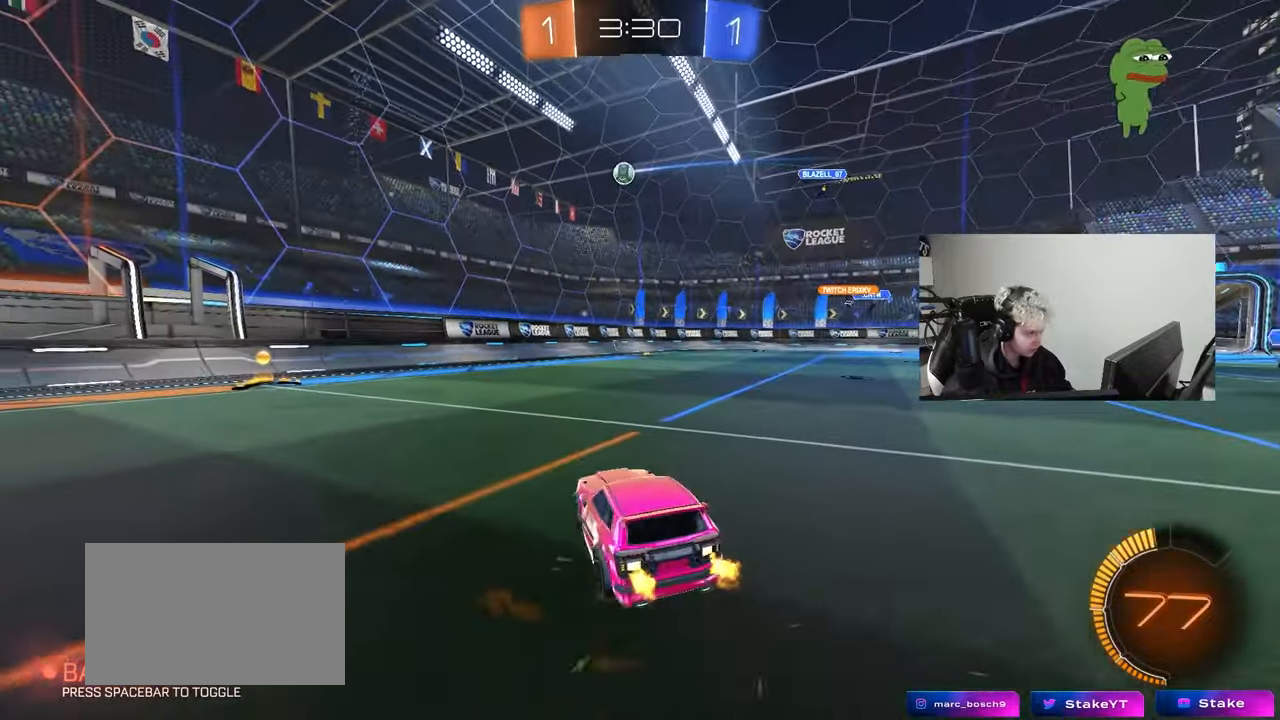
{"keys": ["a", "w"], "mouse": [], "mouse_move": "still", "events": [[200, "d", "up"], [283, "d", "down"], [433, "d", "up"], [483, "a", "down"]]}
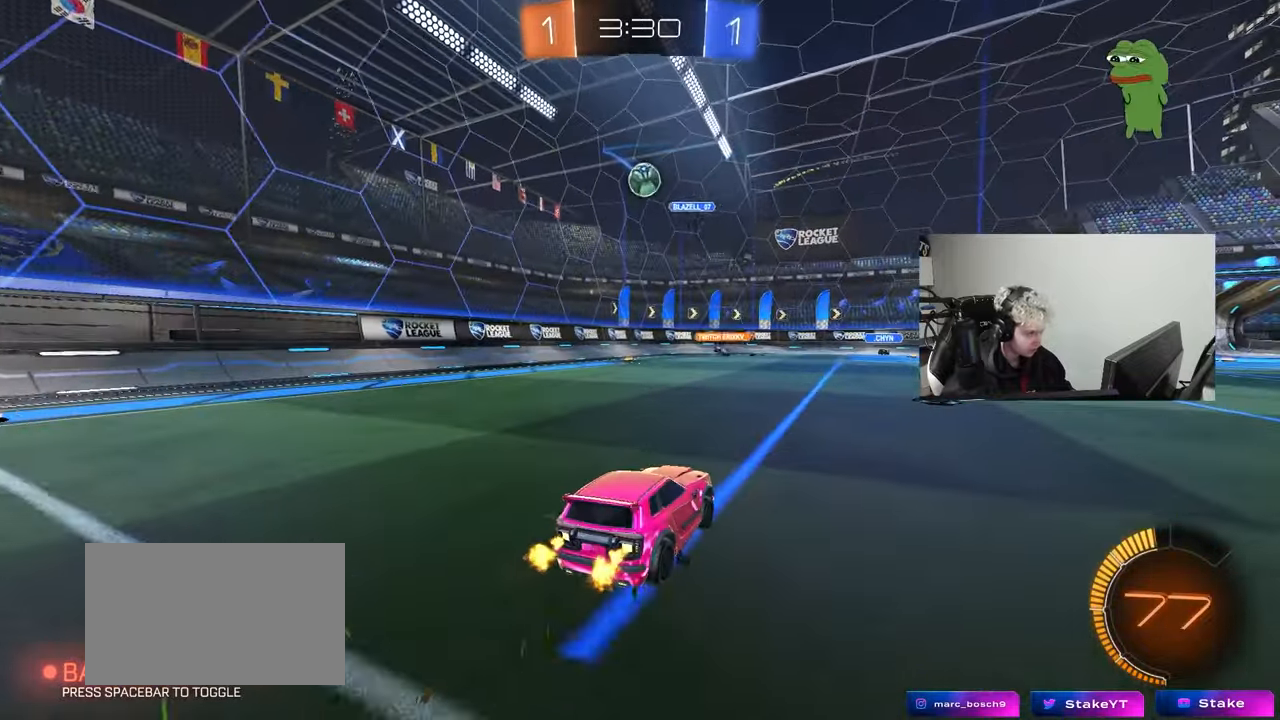
{"keys": ["d"], "mouse": ["left", "right"], "mouse_move": "down", "events": [[67, "a", "up"], [117, "w", "up"], [167, "d", "down"], [217, "d", "up"], [250, "w", "down"], [350, "a", "down"], [350, "mouse_left", "down"], [400, "a", "up"], [400, "w", "up"], [450, "mouse_right", "down"], [500, "d", "down"]]}
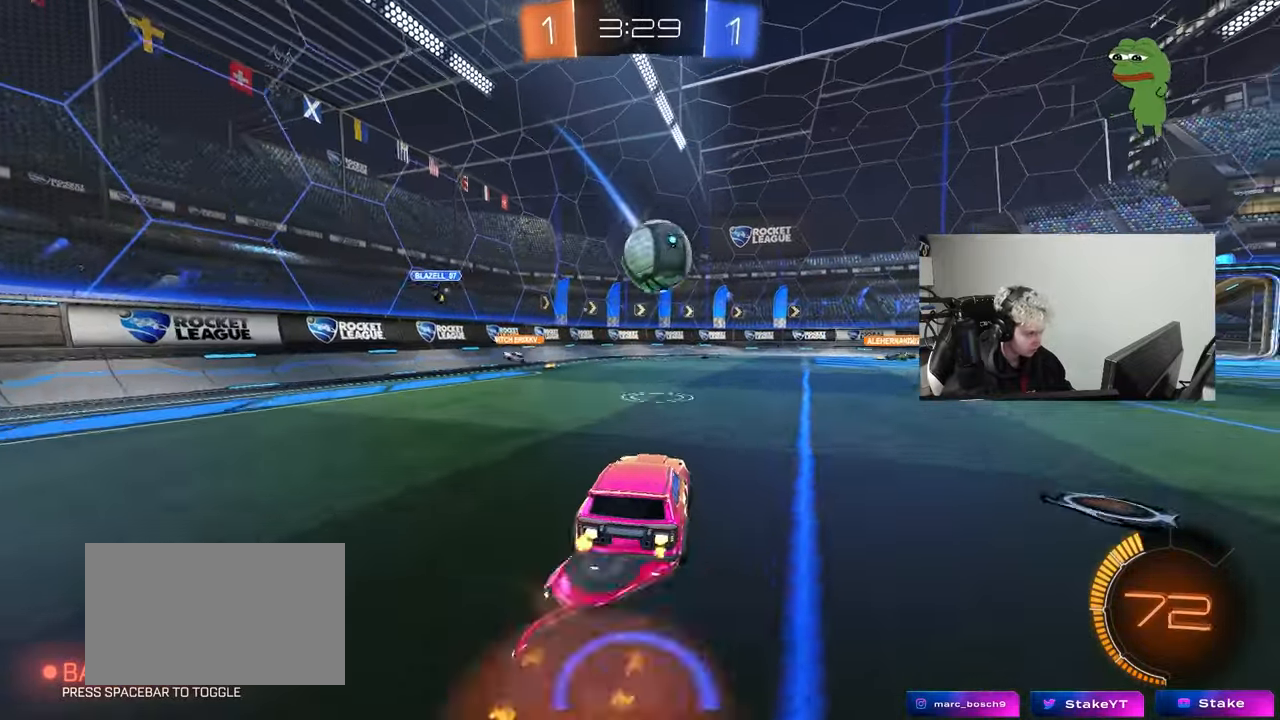
{"keys": ["d", "s", "shift"], "mouse": ["left"], "mouse_move": "still", "events": [[33, "s", "down"], [83, "mouse_right", "up"], [83, "s", "up"], [183, "mouse_right", "down"], [183, "shift", "down"], [183, "w", "down"], [267, "s", "down"], [267, "w", "up"], [317, "mouse_right", "up"]]}
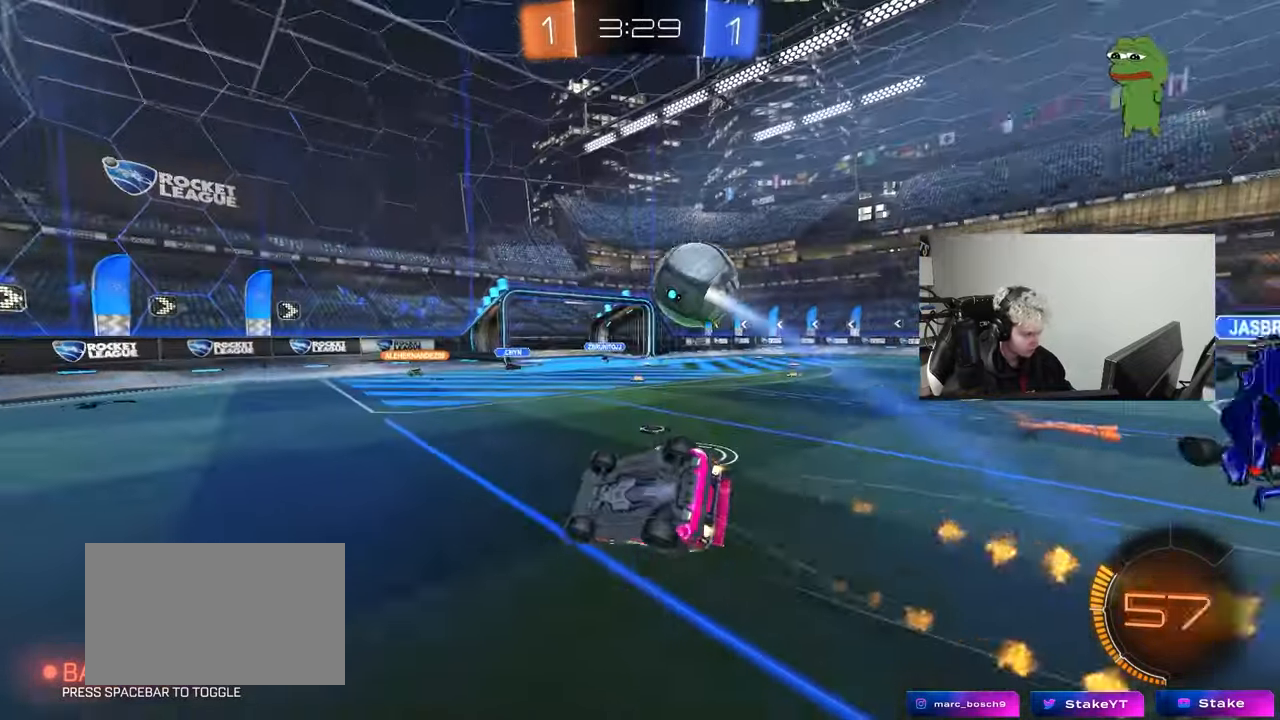
{"keys": ["d"], "mouse": [], "mouse_move": "still", "events": [[50, "mouse_left", "up"], [100, "s", "up"], [233, "s", "down"], [433, "s", "up"], [483, "shift", "up"]]}
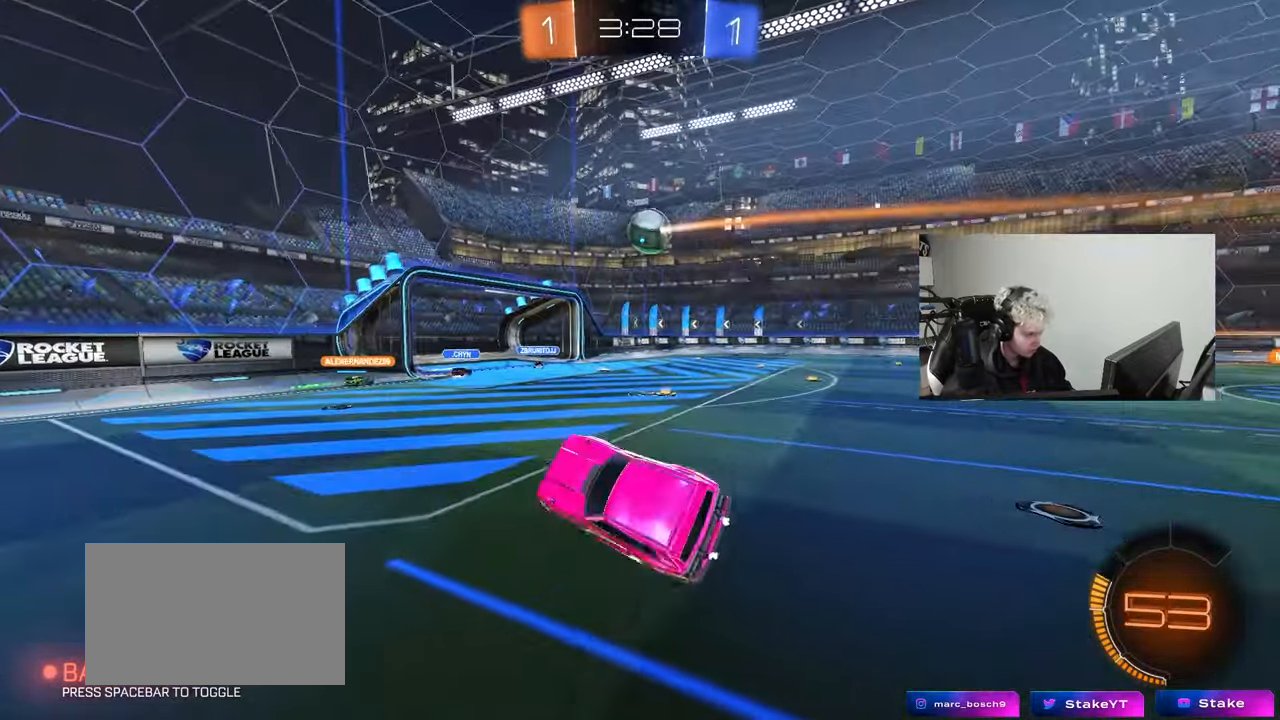
{"keys": ["d", "shift"], "mouse": [], "mouse_move": "still", "events": [[17, "d", "up"], [300, "w", "down"], [350, "d", "down"], [450, "shift", "down"], [500, "w", "up"]]}
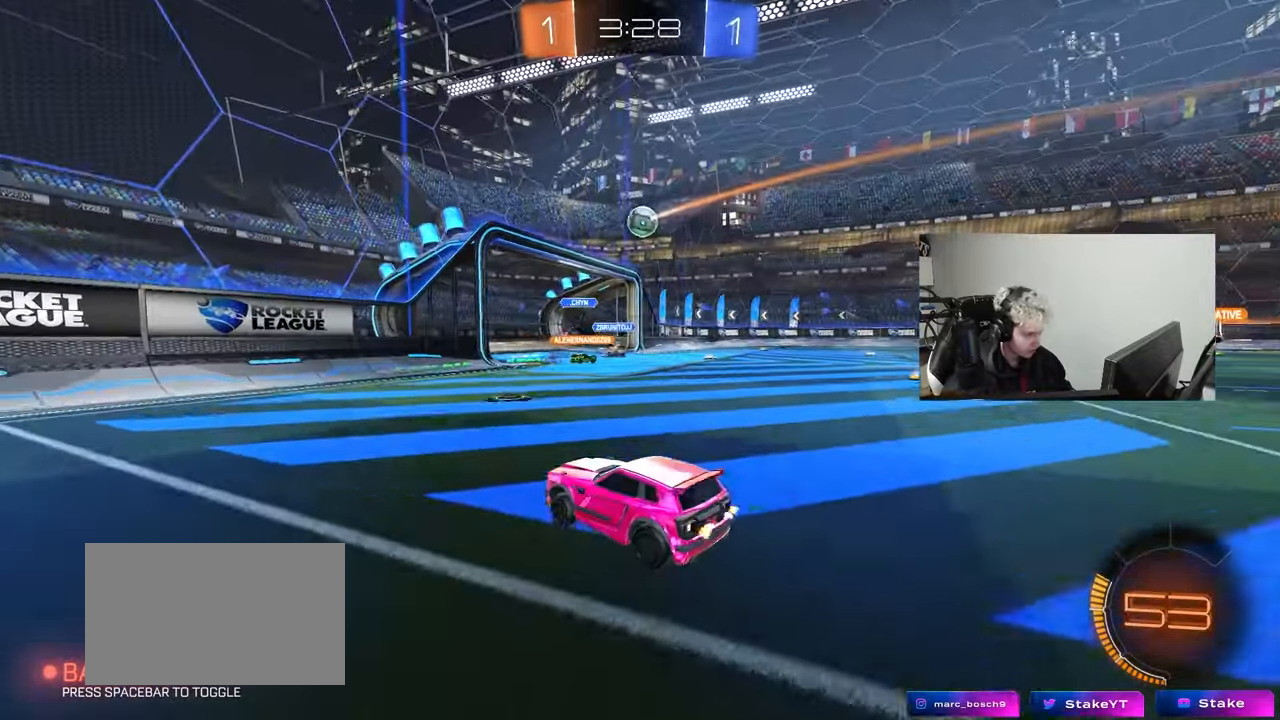
{"keys": ["d", "w"], "mouse": [], "mouse_move": "still", "events": [[33, "shift", "up"], [83, "s", "down"], [367, "s", "up"], [500, "w", "down"]]}
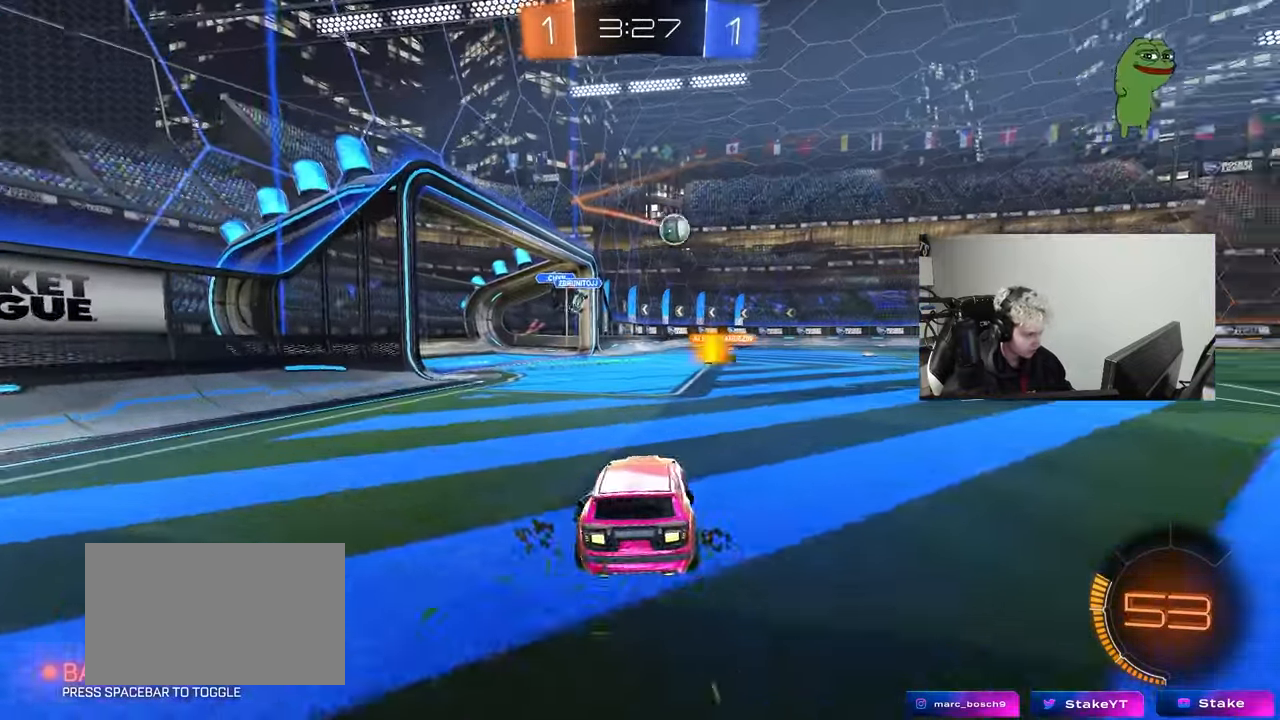
{"keys": ["a", "w"], "mouse": [], "mouse_move": "still", "events": [[100, "d", "up"], [150, "w", "up"], [383, "a", "down"], [383, "w", "down"]]}
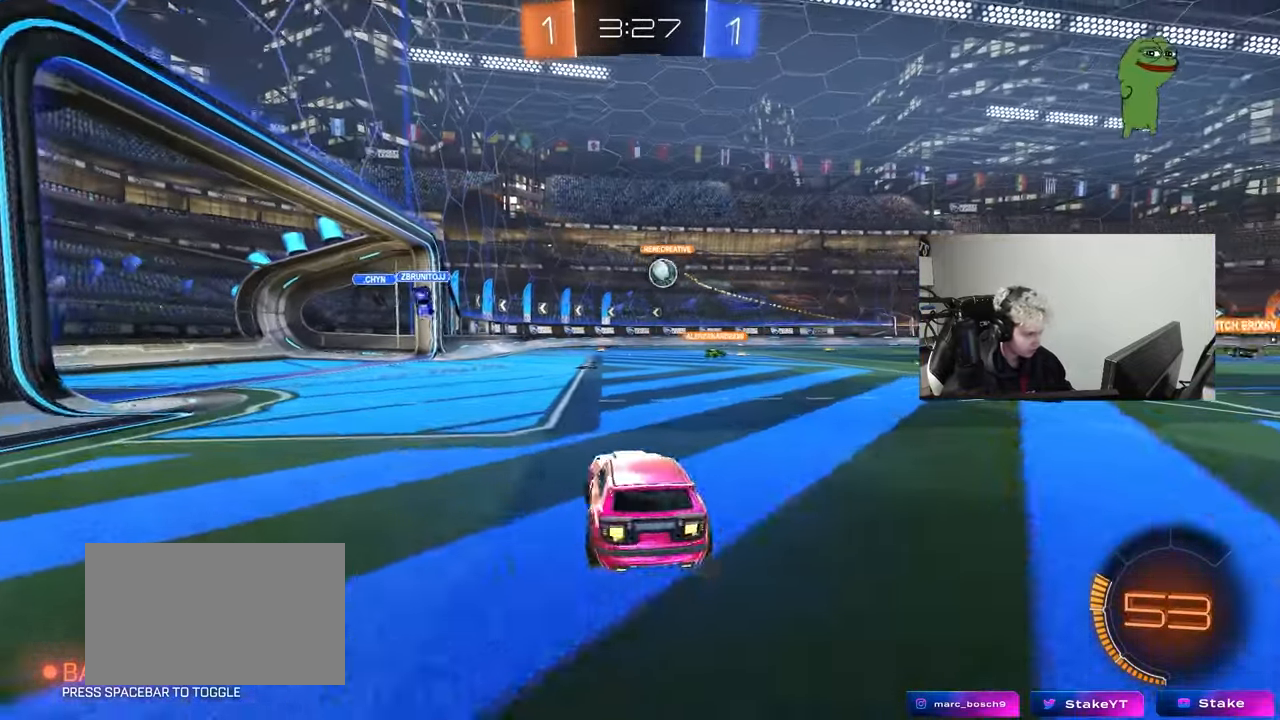
{"keys": ["d"], "mouse": ["right"], "mouse_move": "left", "events": [[117, "a", "up"], [350, "d", "down"], [400, "w", "up"], [450, "w", "down"], [483, "mouse_right", "down"], [483, "w", "up"]]}
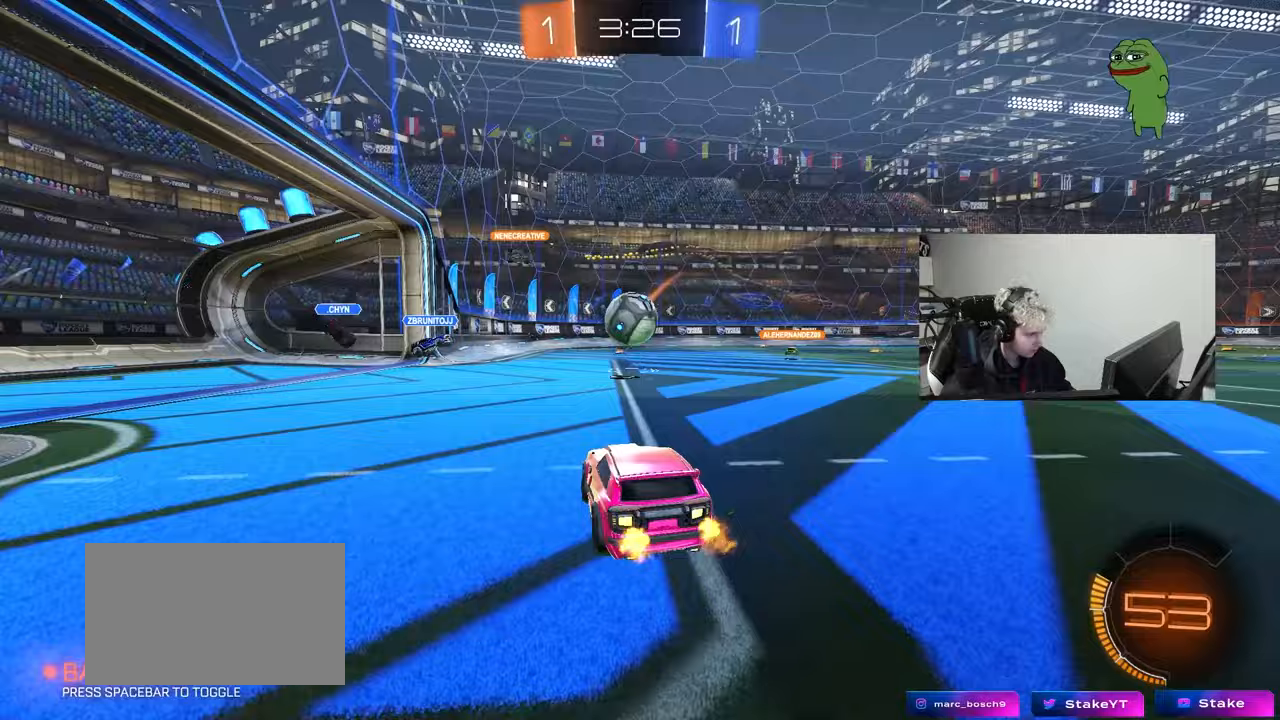
{"keys": ["a", "shift"], "mouse": ["left", "right"], "mouse_move": "left", "events": [[33, "a", "down"], [33, "d", "up"], [33, "mouse_left", "down"], [83, "s", "down"], [233, "mouse_right", "up"], [233, "s", "up"], [367, "mouse_right", "down"], [367, "shift", "down"]]}
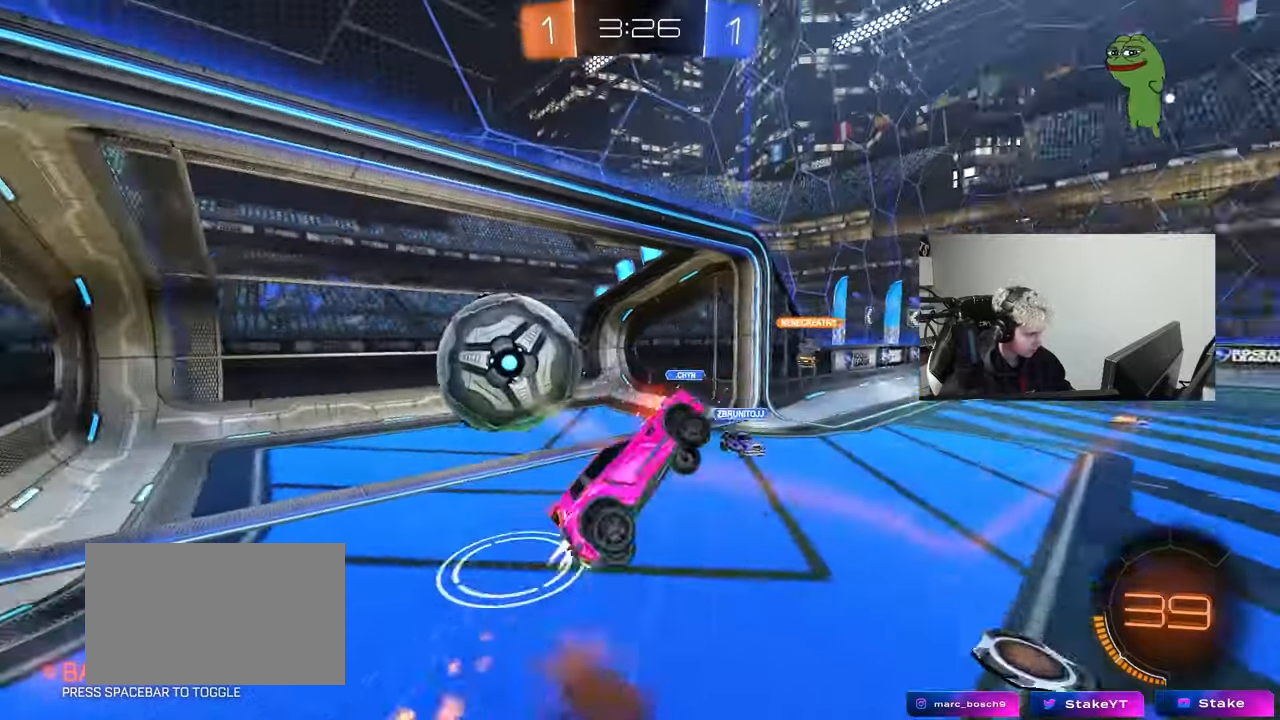
{"keys": ["tab"], "mouse": [], "mouse_move": "up", "events": [[100, "mouse_left", "up"], [100, "mouse_right", "up"], [283, "shift", "up"], [333, "a", "up"], [383, "space", "down"], [433, "tab", "down"], [483, "space", "up"]]}
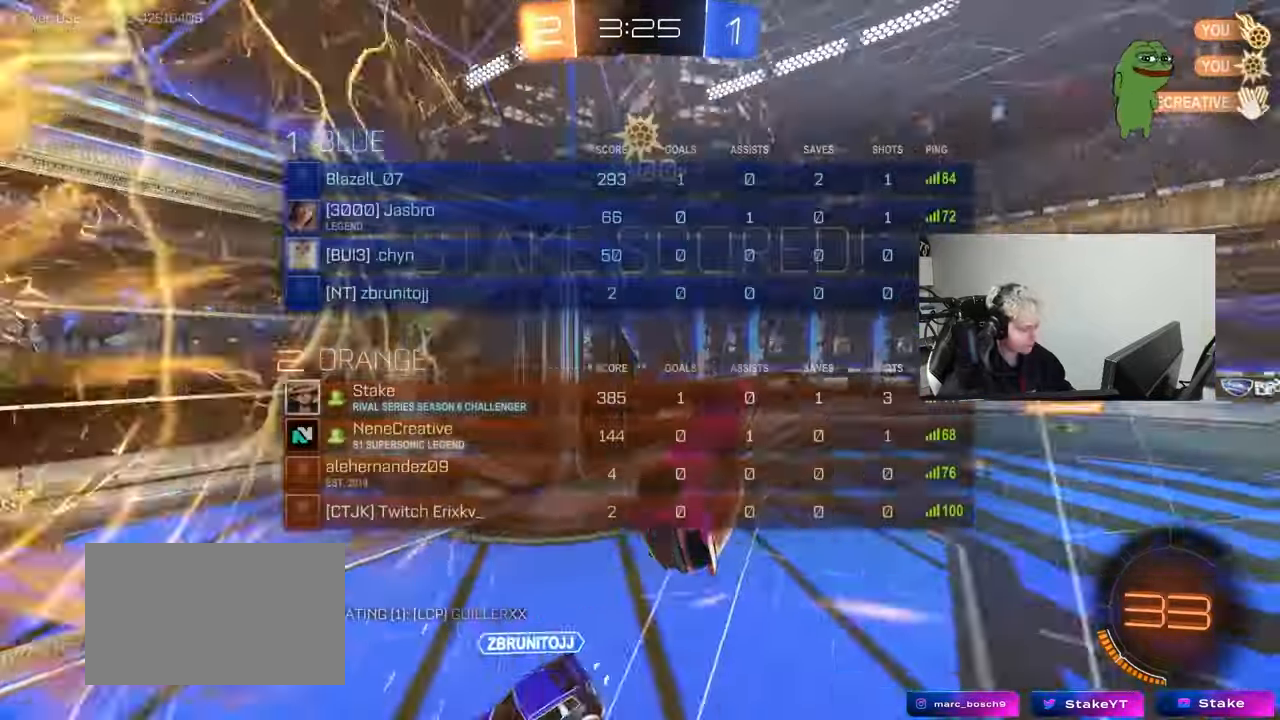
{"keys": ["w"], "mouse": [], "mouse_move": "up", "events": [[217, "d", "down"], [300, "w", "down"], [450, "d", "up"], [500, "tab", "up"]]}
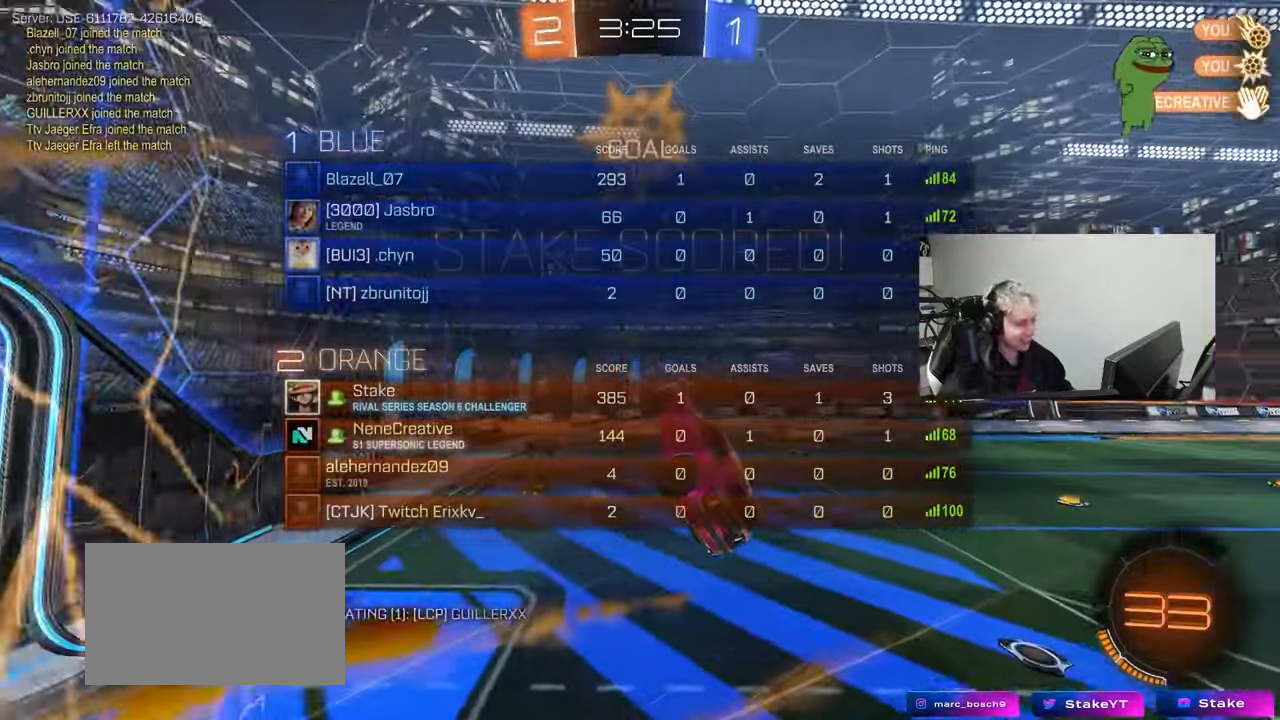
{"keys": ["w"], "mouse": [], "mouse_move": "down", "events": []}
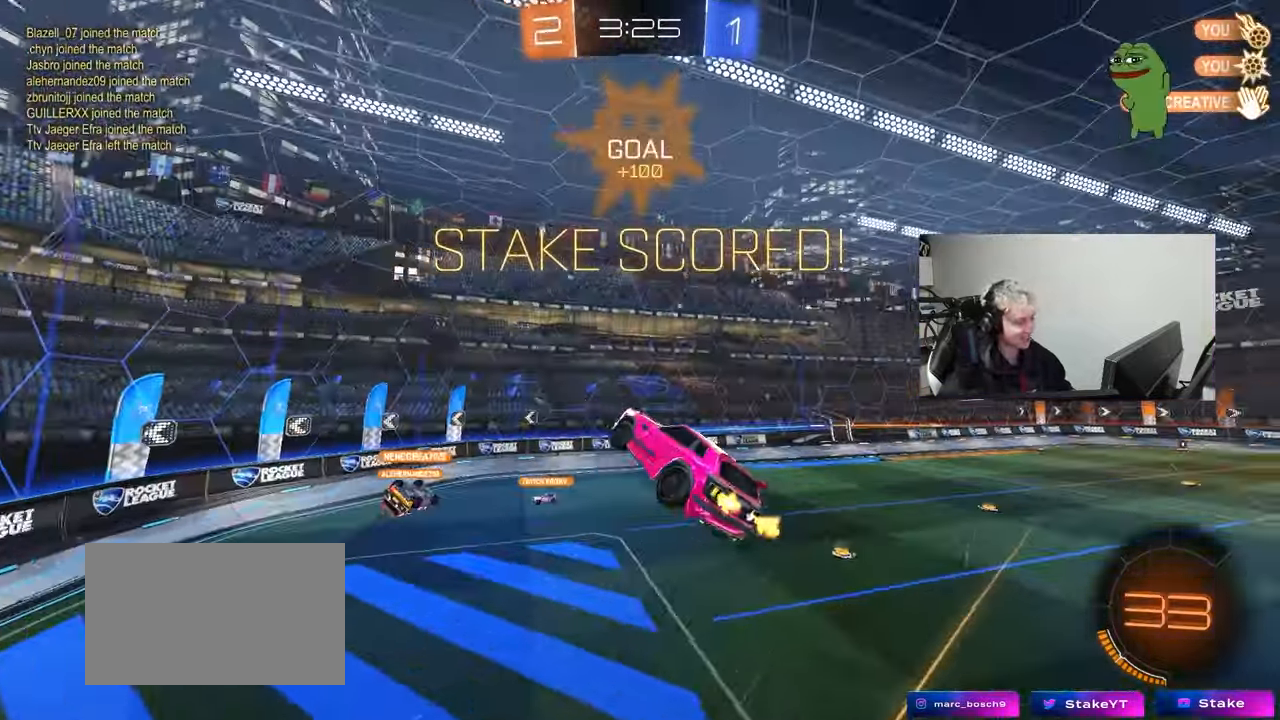
{"keys": ["q"], "mouse": ["left"], "mouse_move": "still", "events": [[150, "d", "down"], [200, "q", "down"], [250, "mouse_left", "down"], [250, "w", "up"], [483, "d", "up"]]}
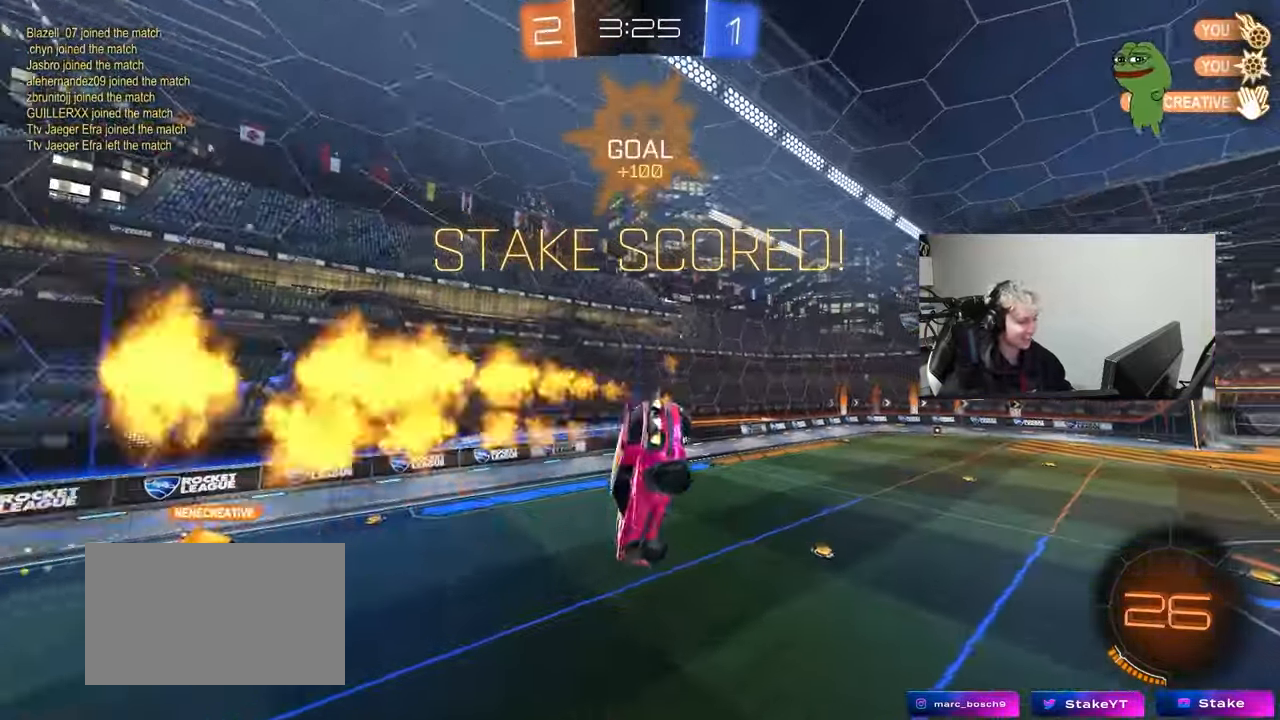
{"keys": ["a", "q", "s"], "mouse": ["left"], "mouse_move": "still"}
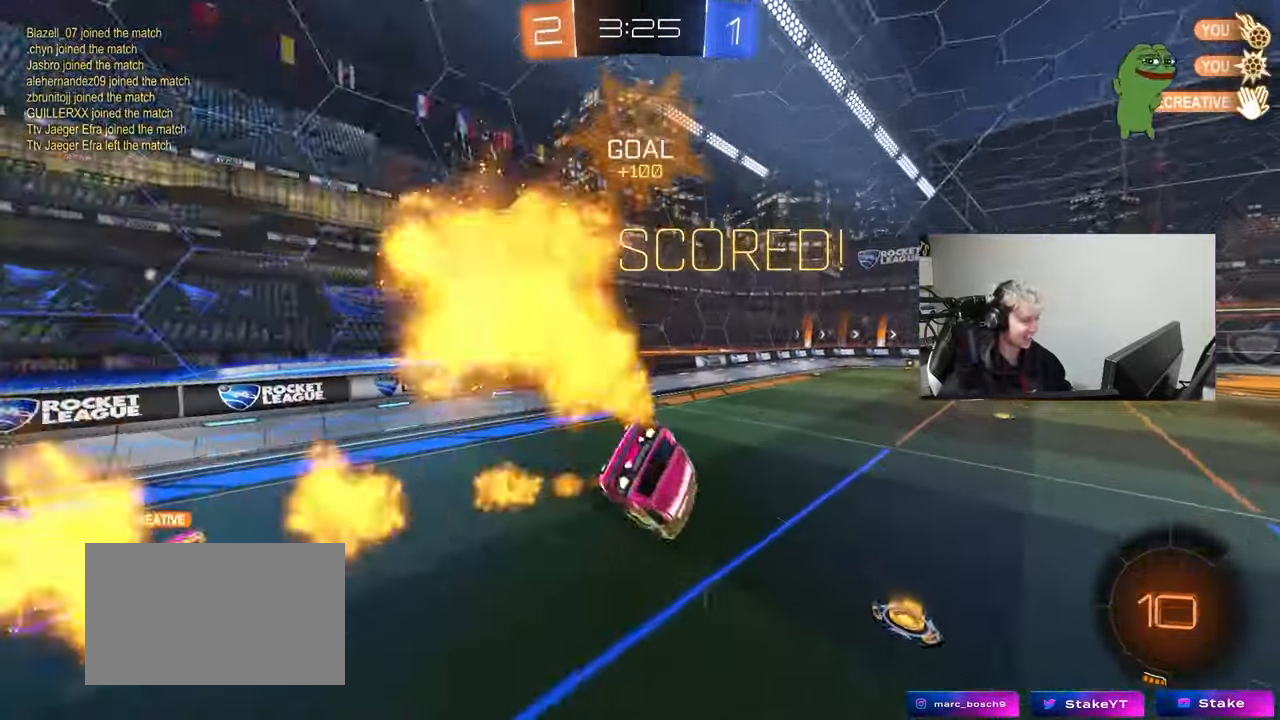
{"keys": ["w"], "mouse": [], "mouse_move": "still", "events": [[83, "s", "up"], [133, "mouse_left", "up"], [233, "a", "up"], [233, "q", "up"], [233, "w", "down"], [267, "mouse_left", "down"], [367, "a", "down"], [467, "a", "up"], [500, "mouse_left", "up"]]}
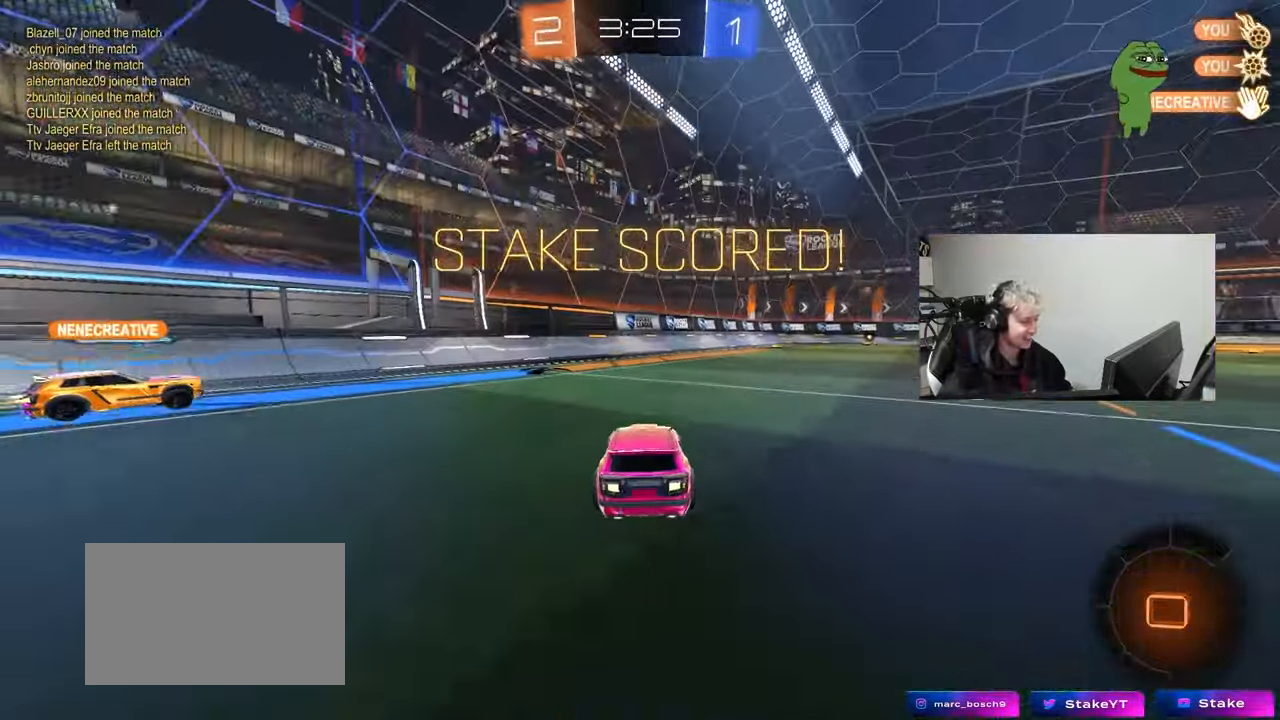
{"keys": ["d", "s", "shift"], "mouse": [], "mouse_move": "up", "events": [[100, "d", "down"], [150, "mouse_left", "down"], [150, "mouse_right", "down"], [200, "shift", "down"], [233, "mouse_right", "up"], [283, "mouse_right", "down"], [333, "s", "down"], [333, "w", "up"], [433, "mouse_left", "up"], [483, "mouse_right", "up"]]}